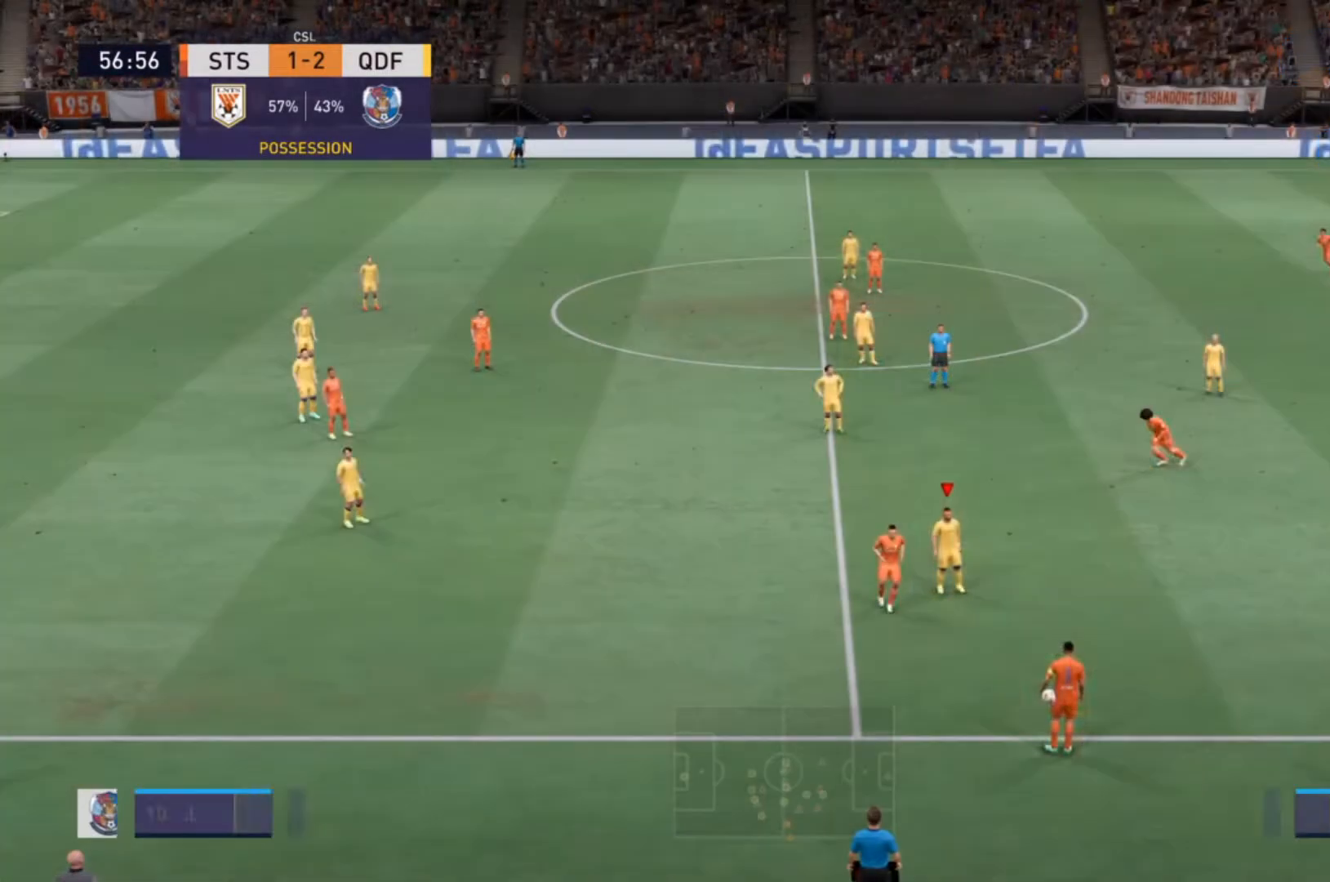
Gameplay with a controller (PlayStation layout); each line is a JSON object with the inputs held at the frame after it. "events" lists button and stick changes between this image and that frame as [ms after this image, input, new state], when the widget could be followed in between. Not read: L3 R3.
{"buttons": [], "left_stick": "center", "right_stick": "center", "events": []}
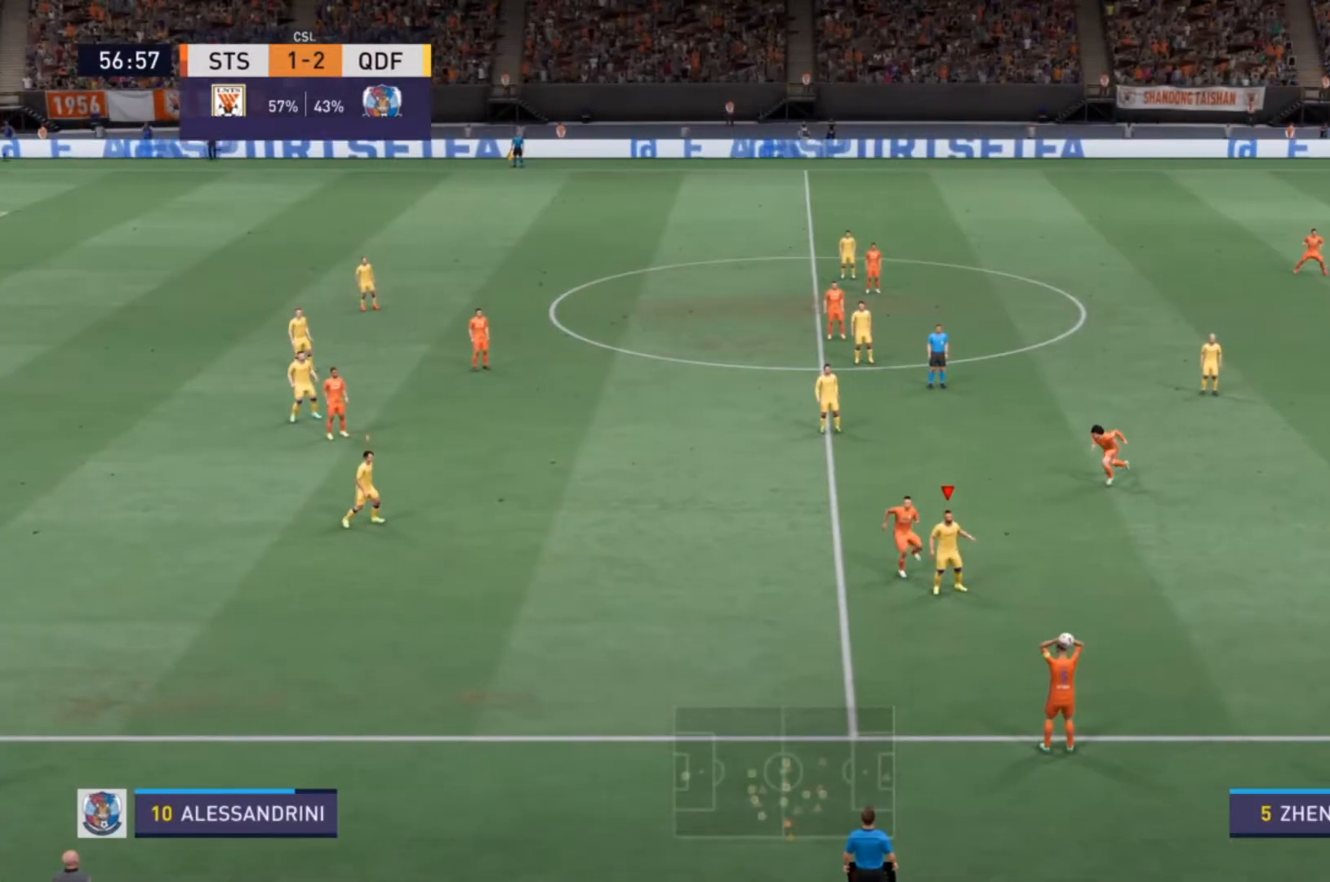
{"buttons": ["R2"], "left_stick": "up", "right_stick": "center", "events": [[100, "left_stick", "up"], [133, "R2", "down"]]}
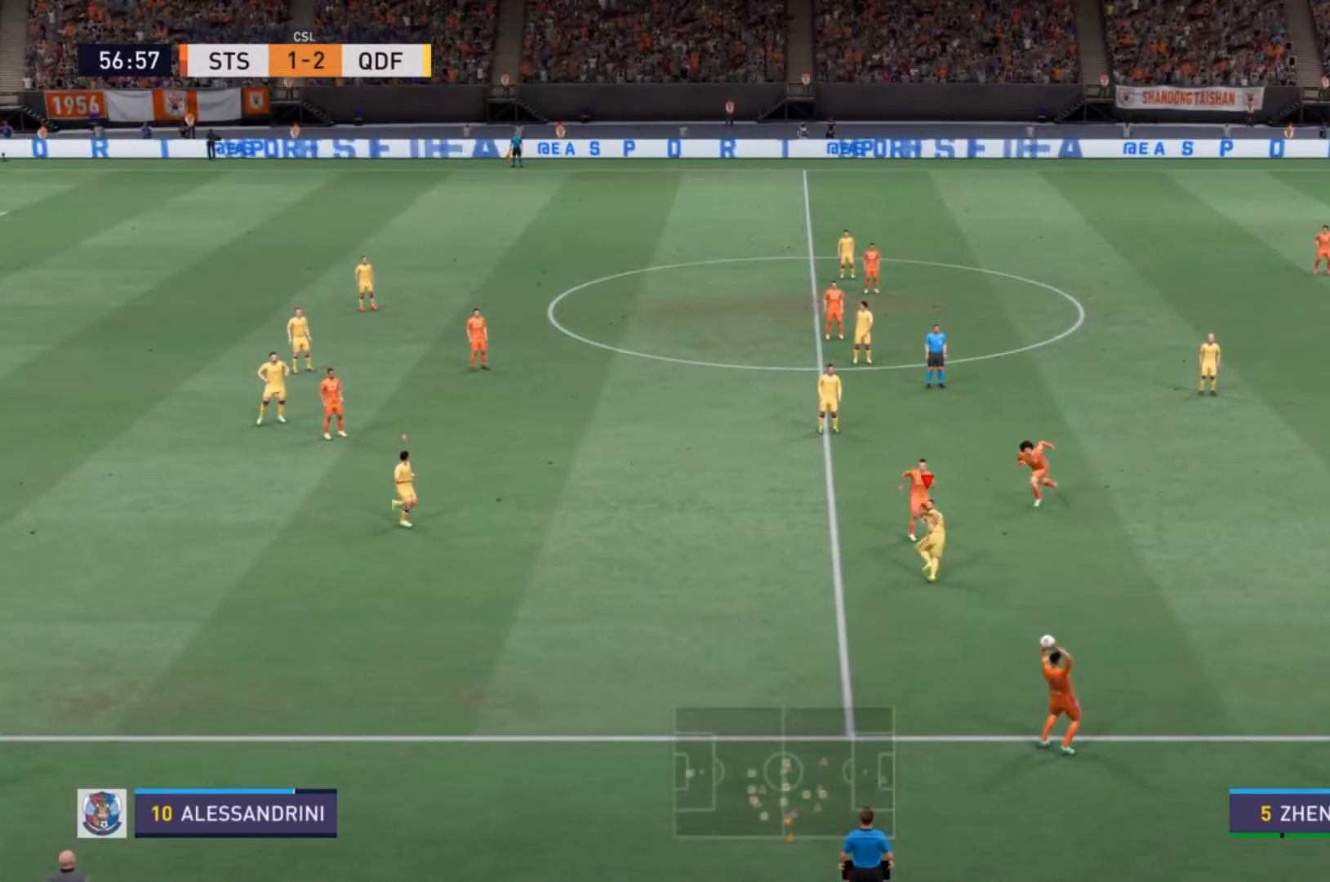
{"buttons": ["R2"], "left_stick": "right", "right_stick": "center", "events": [[100, "left_stick", "up-right"], [433, "left_stick", "right"]]}
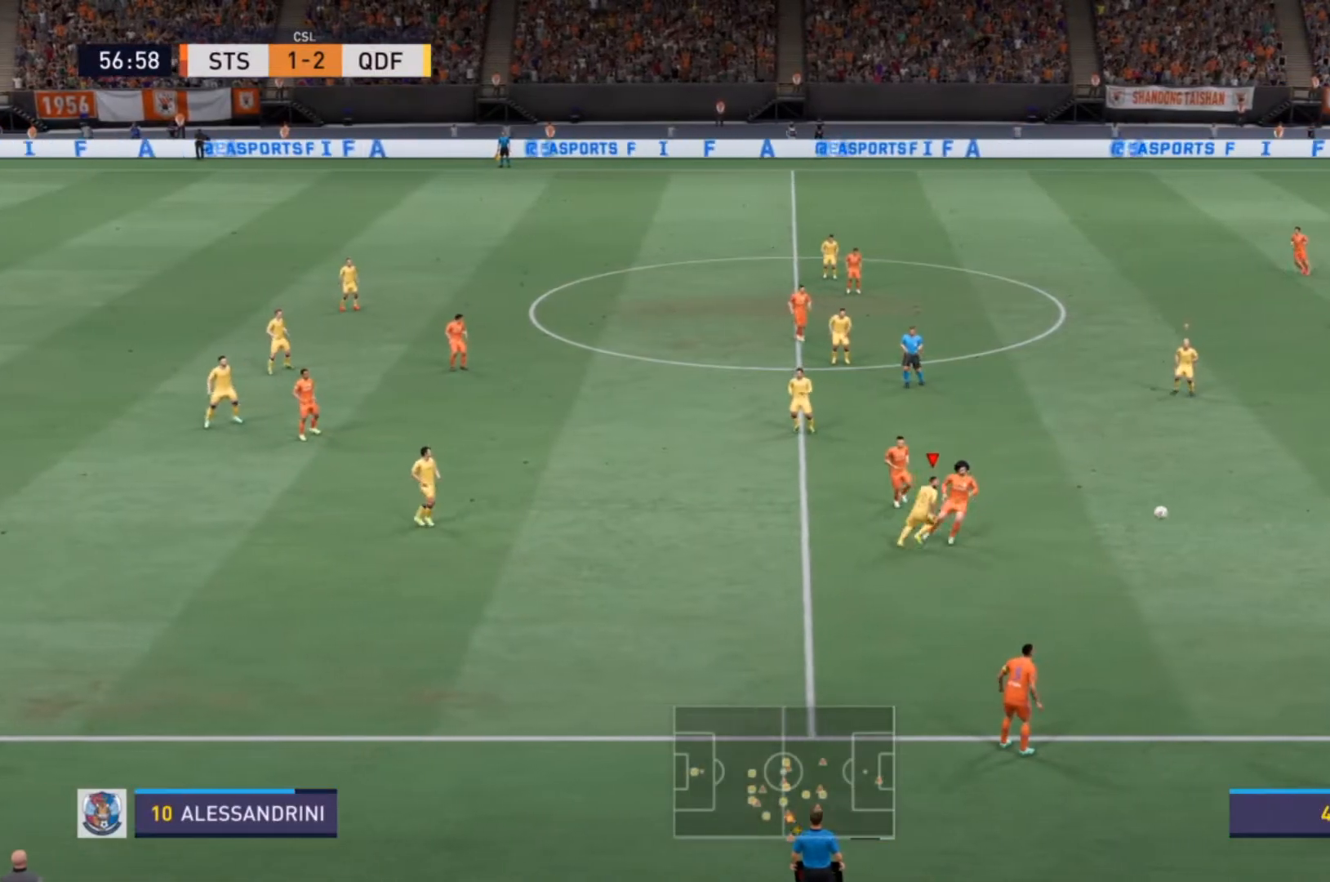
{"buttons": [], "left_stick": "down-right", "right_stick": "center", "events": [[300, "left_stick", "down-right"], [467, "R2", "up"]]}
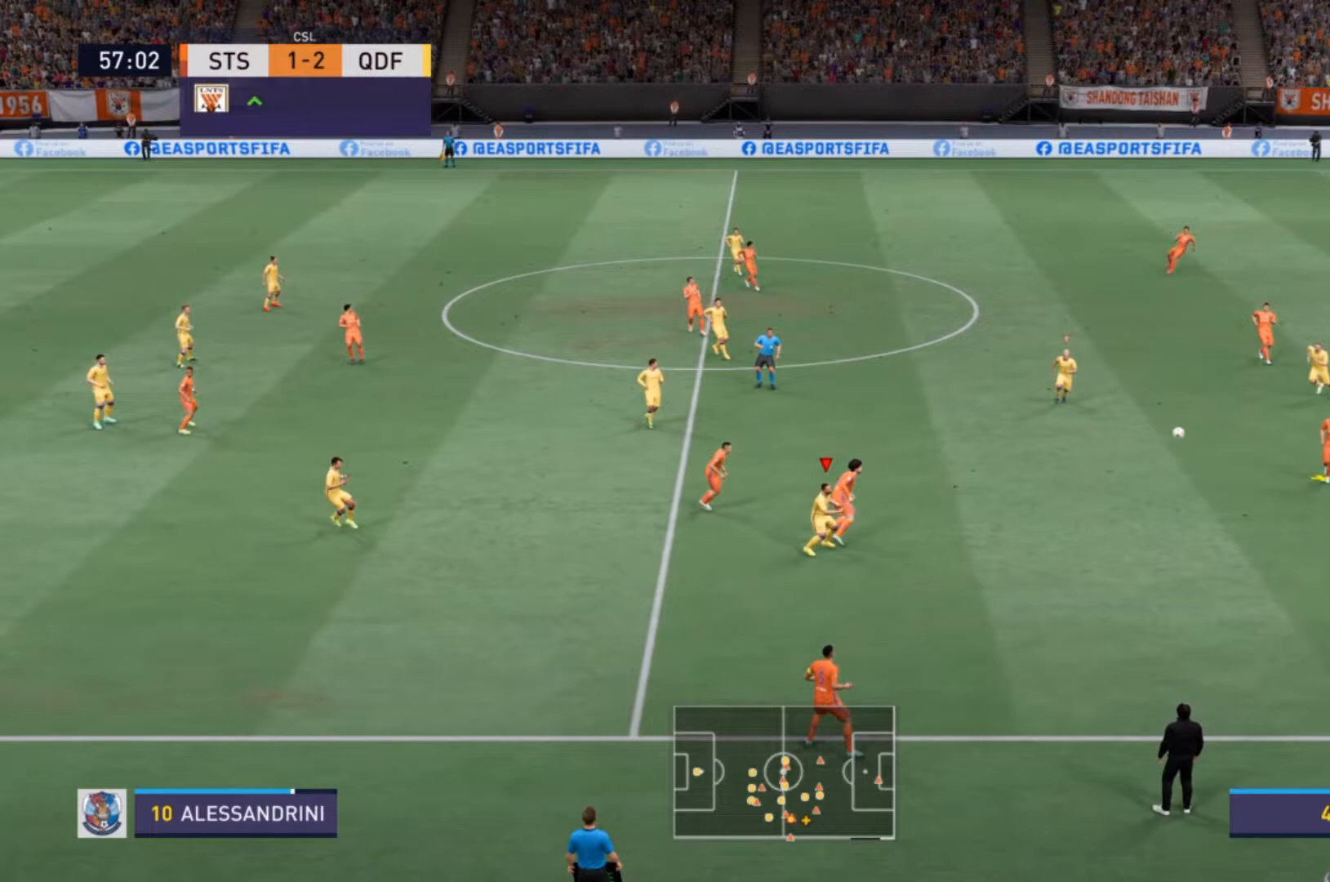
{"buttons": [], "left_stick": "up-right", "right_stick": "center", "events": [[267, "left_stick", "right"], [467, "left_stick", "up-right"]]}
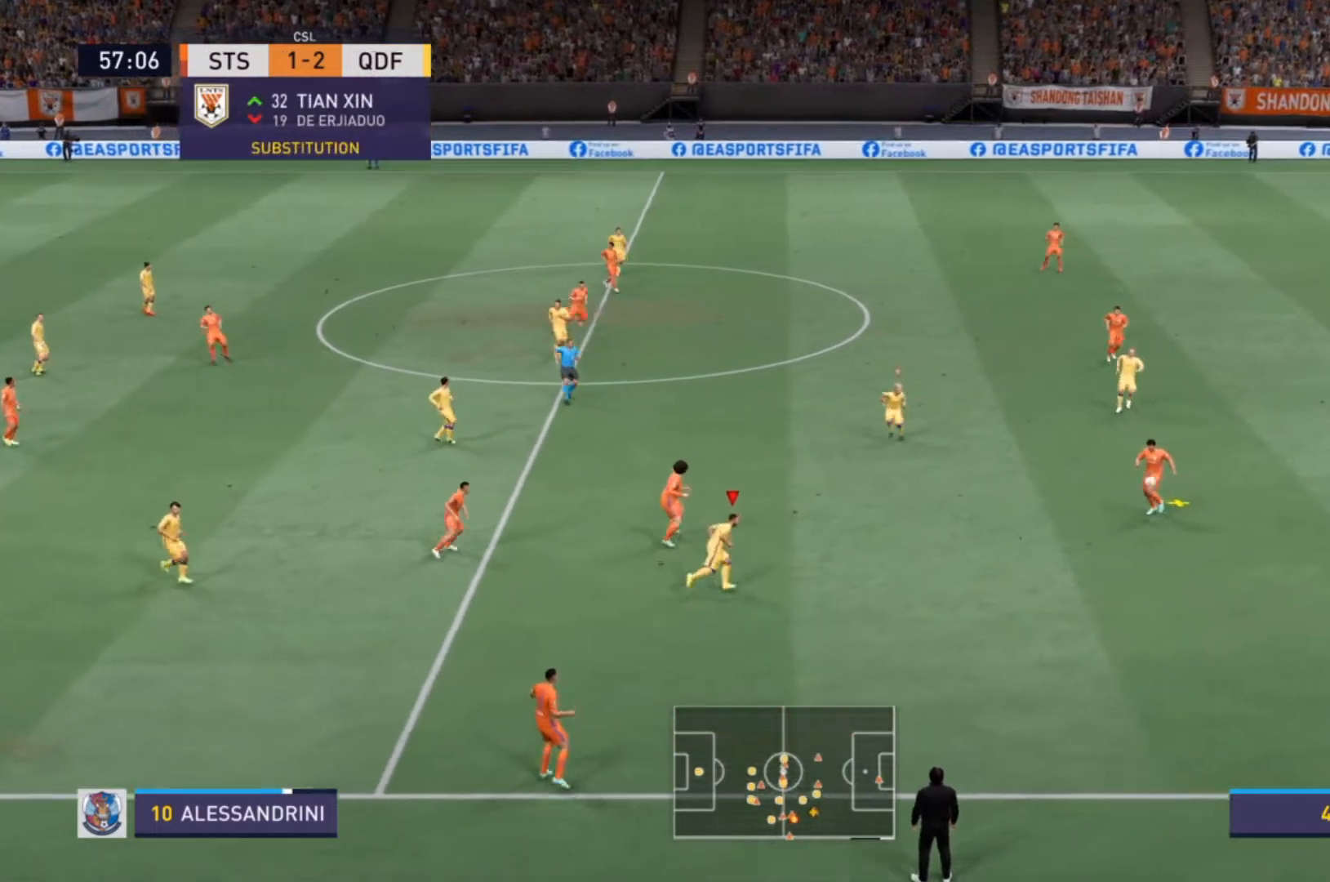
{"buttons": ["L2", "R2"], "left_stick": "right", "right_stick": "center", "events": [[33, "R2", "down"], [300, "L2", "down"], [300, "left_stick", "right"]]}
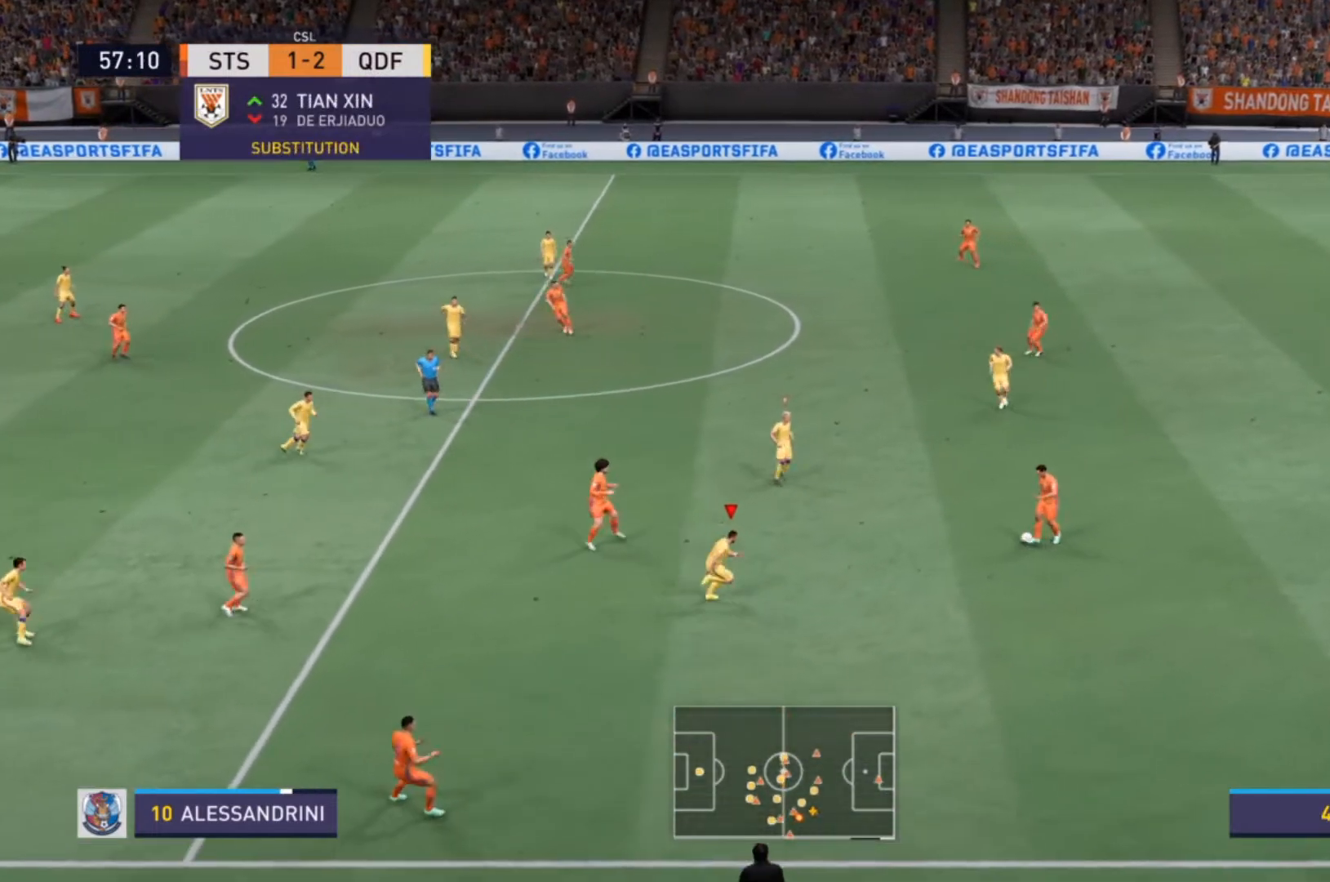
{"buttons": ["L2", "R2"], "left_stick": "up-right", "right_stick": "center", "events": [[233, "left_stick", "up-right"]]}
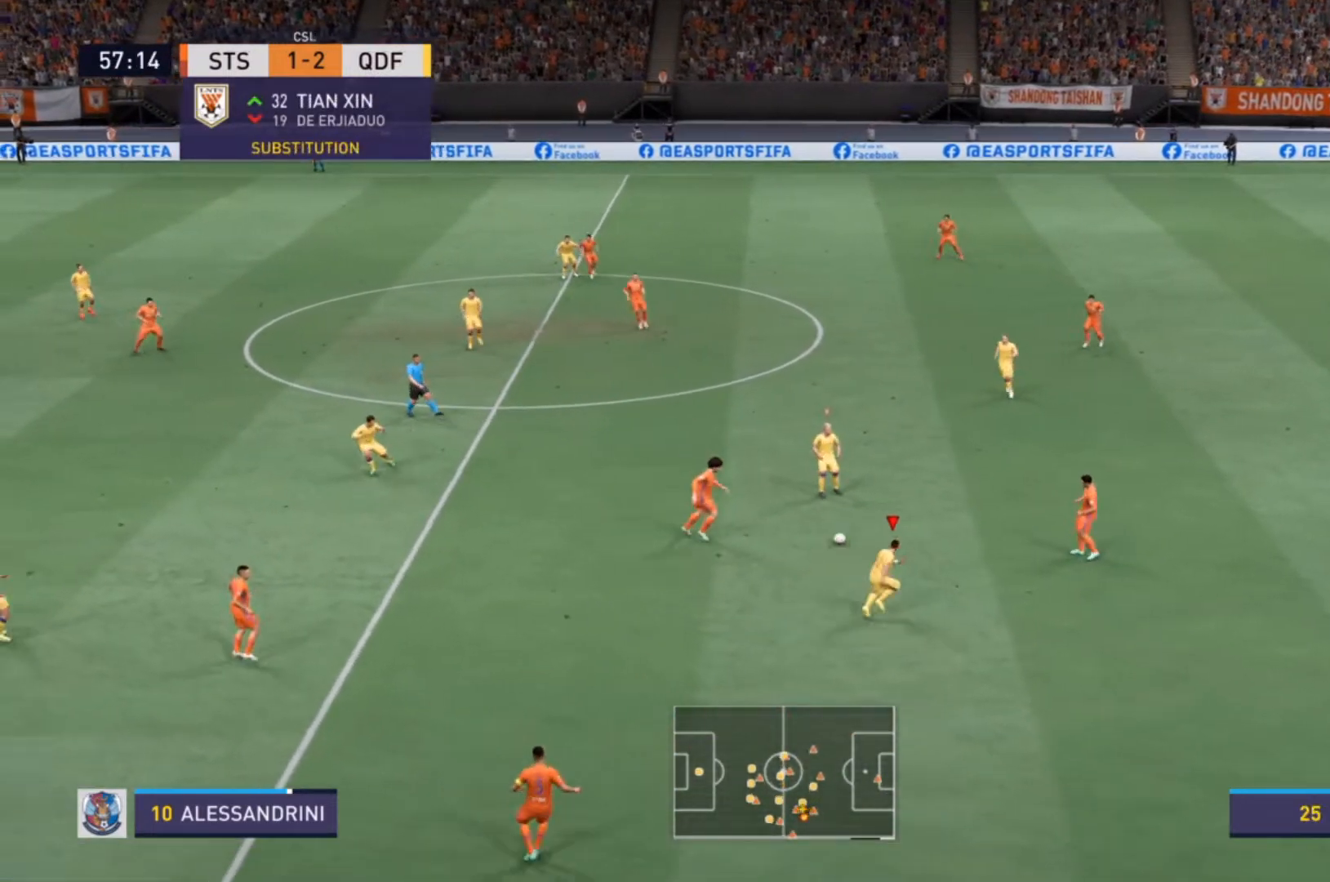
{"buttons": ["L2", "R2"], "left_stick": "left", "right_stick": "center", "events": [[33, "left_stick", "up"], [167, "left_stick", "up-left"], [367, "left_stick", "left"]]}
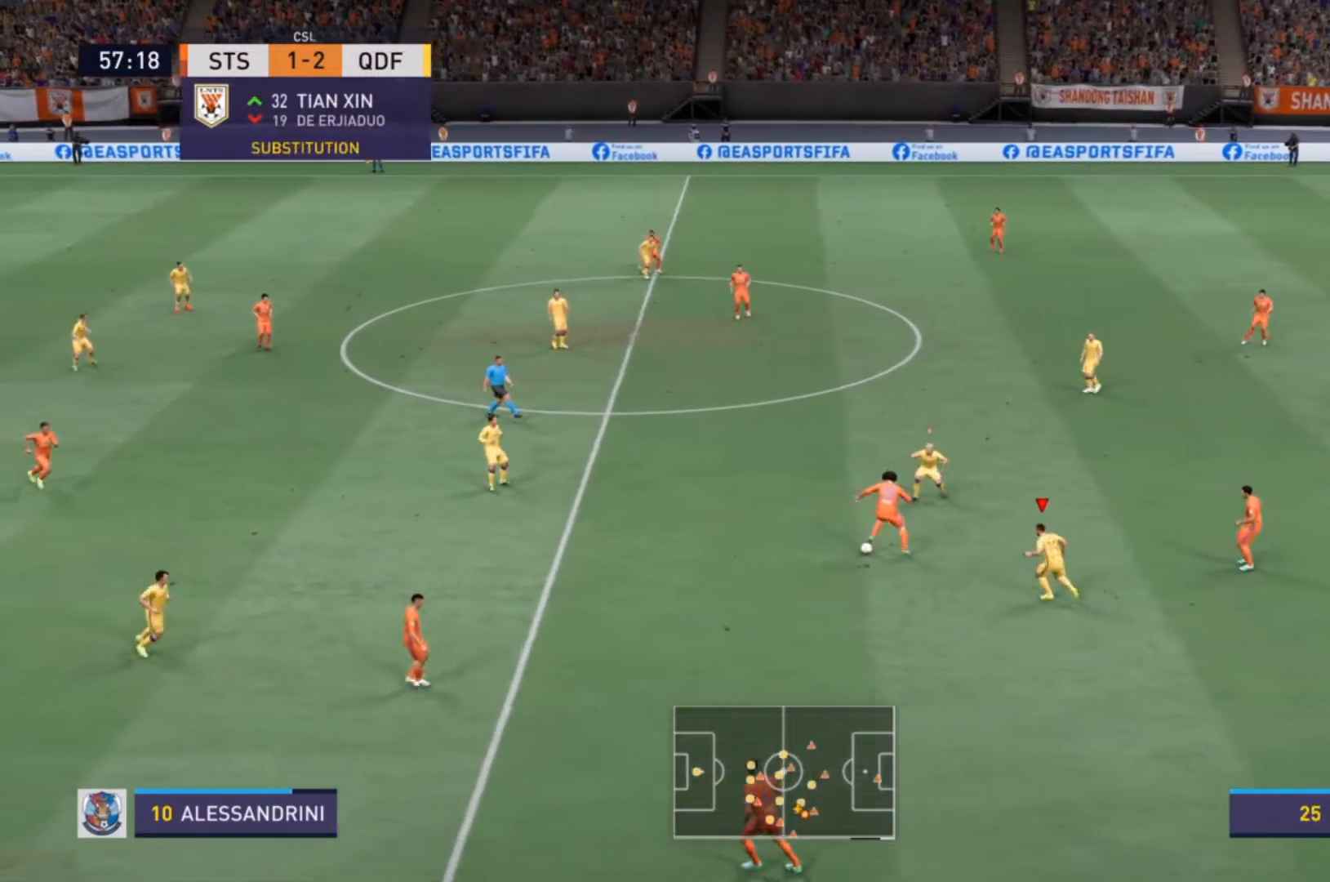
{"buttons": ["L2", "R2"], "left_stick": "left", "right_stick": "center", "events": []}
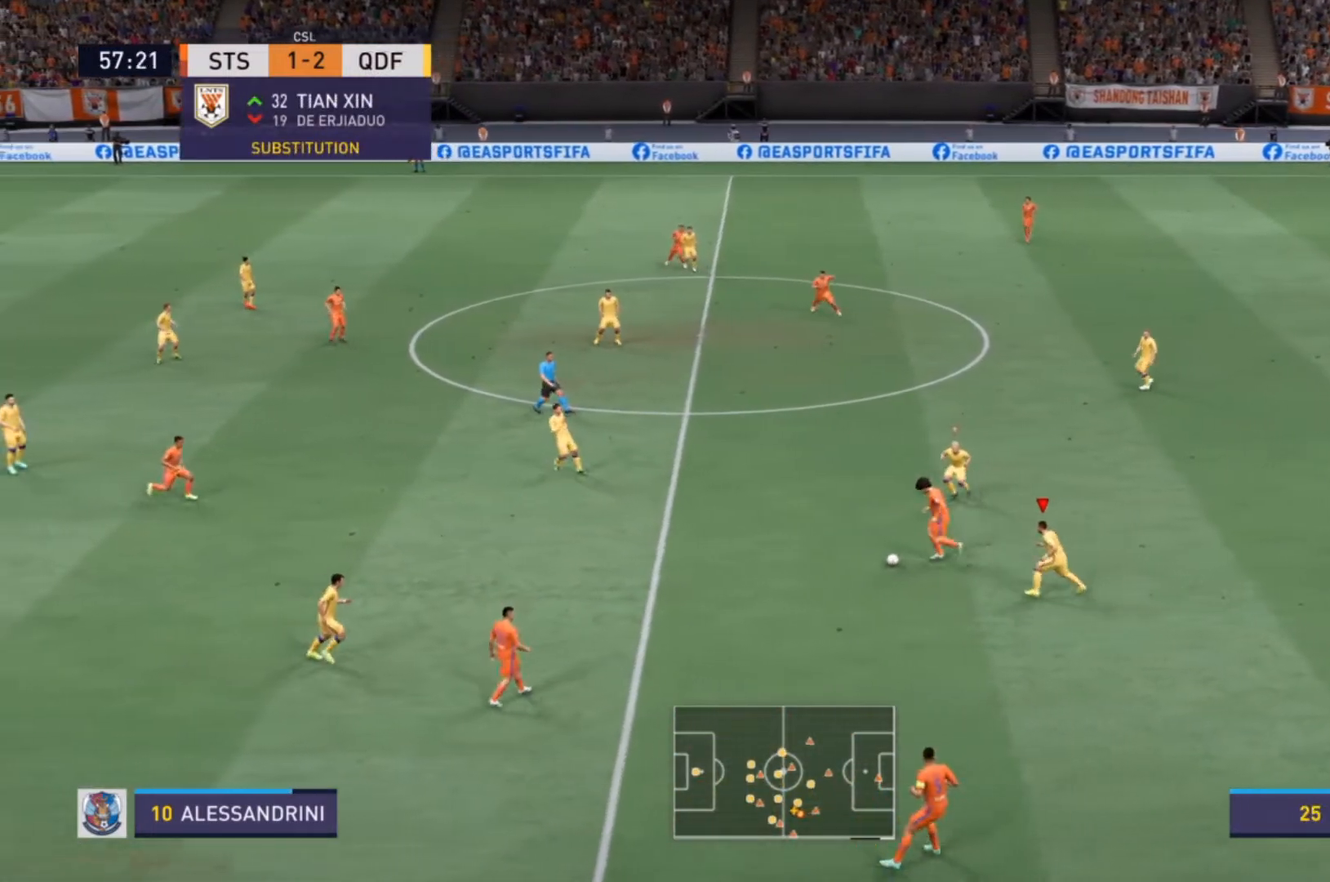
{"buttons": ["R2"], "left_stick": "left", "right_stick": "center", "events": [[33, "L2", "up"]]}
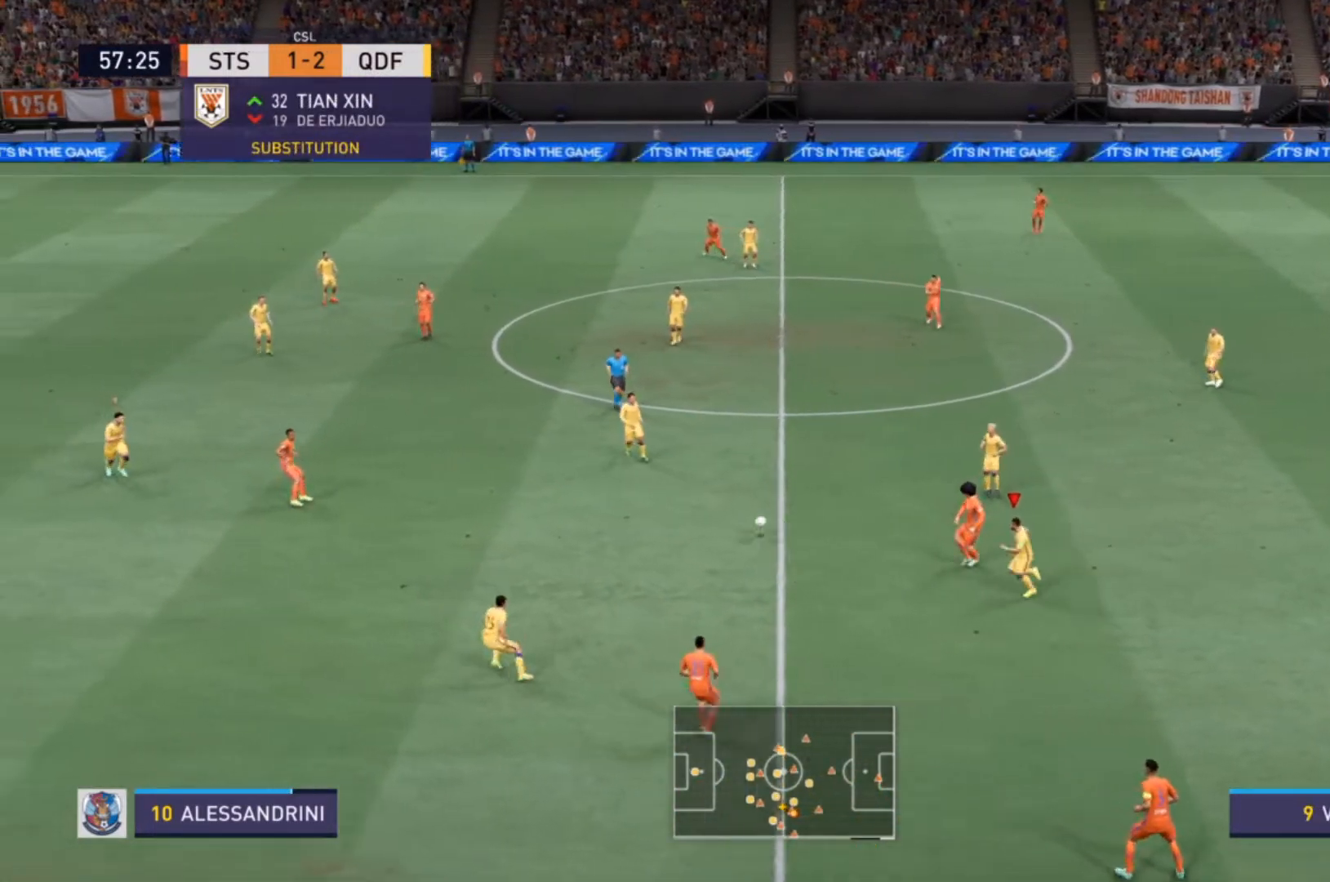
{"buttons": [], "left_stick": "down-right", "right_stick": "center", "events": [[100, "L1", "down"], [133, "left_stick", "up-left"], [167, "R2", "up"], [233, "L1", "up"], [233, "R2", "down"], [267, "left_stick", "center"], [333, "left_stick", "down-right"], [400, "R2", "up"]]}
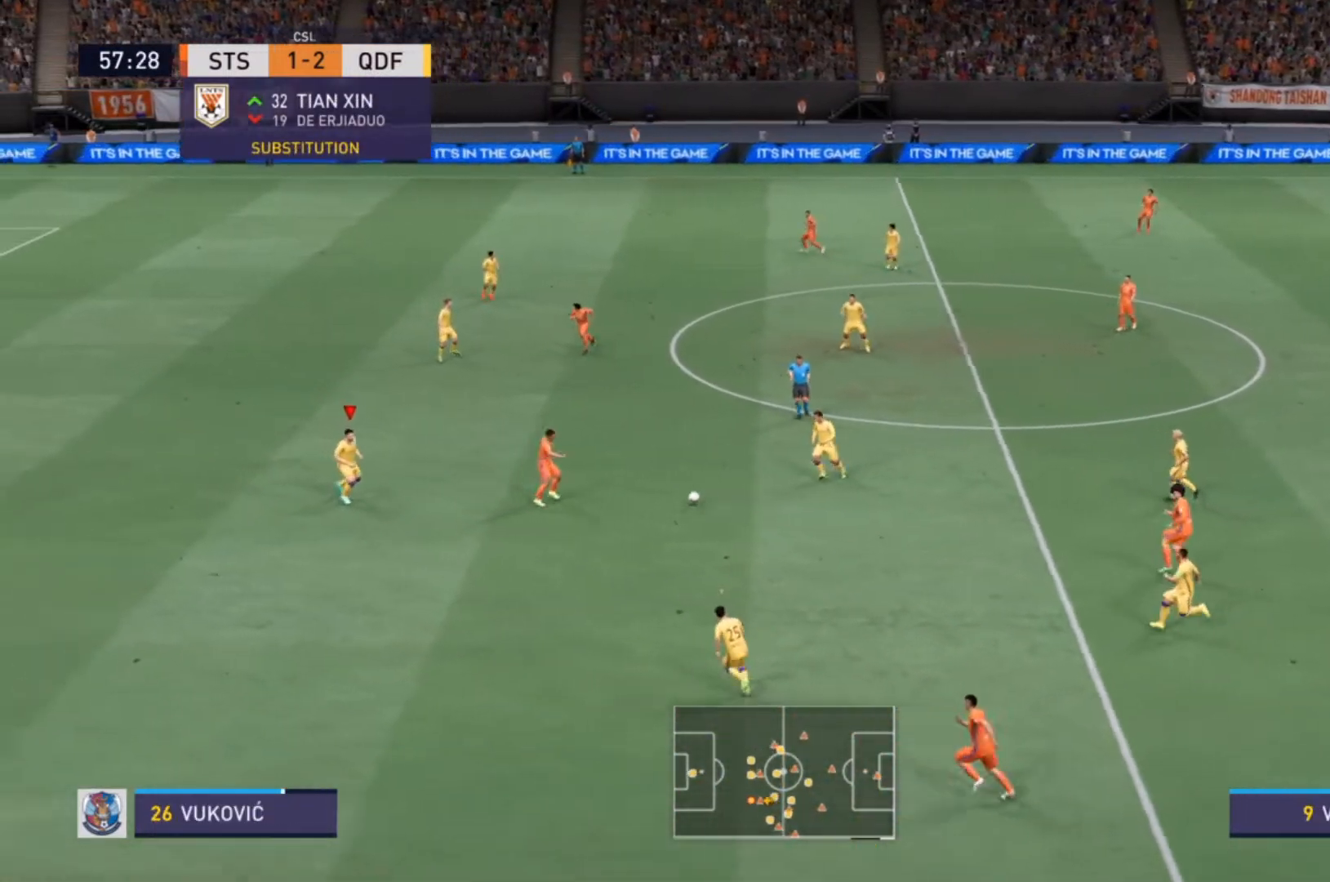
{"buttons": ["L2", "R2"], "left_stick": "up-right", "right_stick": "center", "events": [[100, "left_stick", "right"], [267, "left_stick", "up-right"], [300, "R2", "down"], [467, "L2", "down"]]}
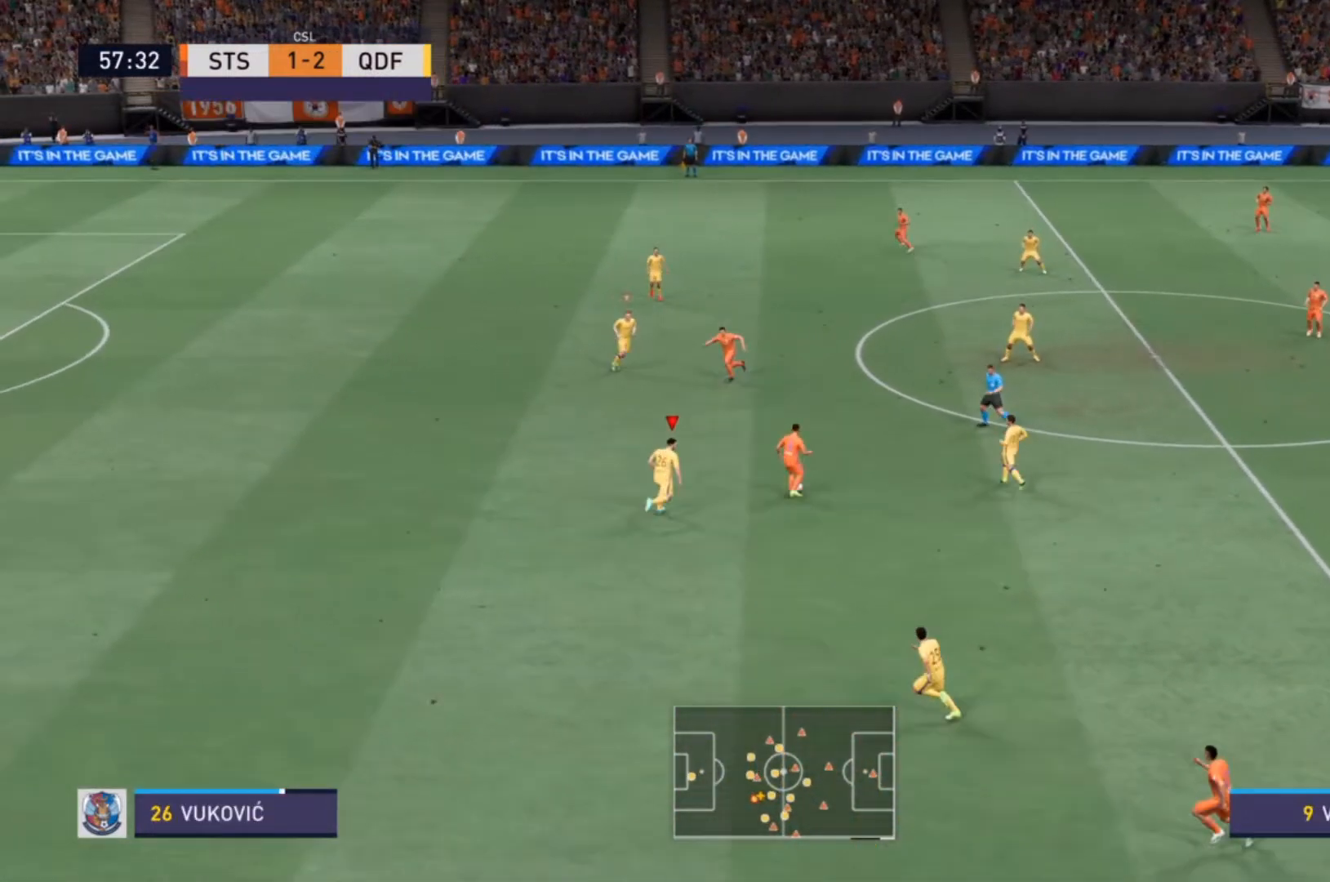
{"buttons": ["L2", "R2"], "left_stick": "up", "right_stick": "center", "events": [[267, "left_stick", "up"]]}
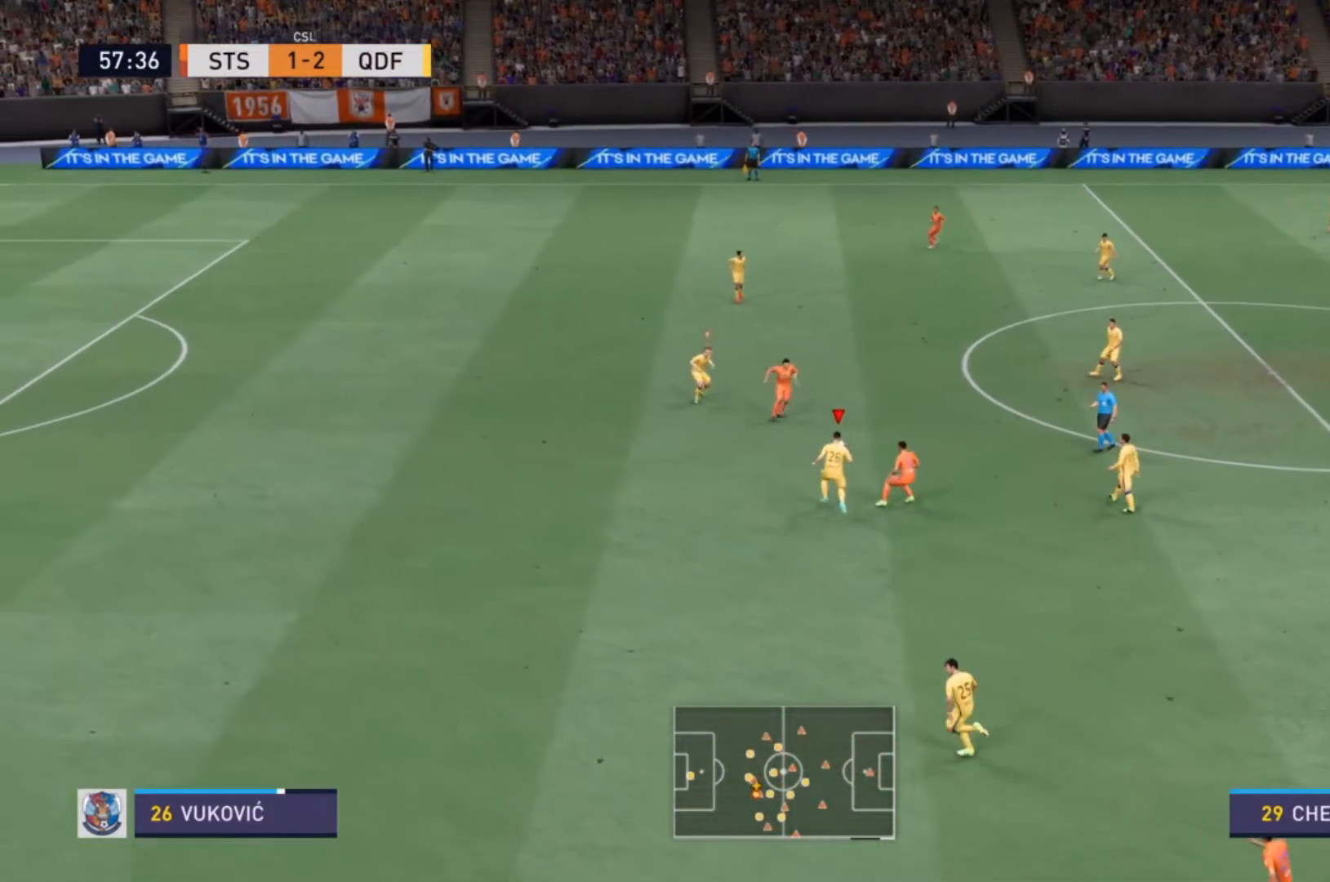
{"buttons": [], "left_stick": "left", "right_stick": "center", "events": [[33, "left_stick", "up-left"], [333, "left_stick", "left"], [467, "L2", "up"], [500, "R2", "up"]]}
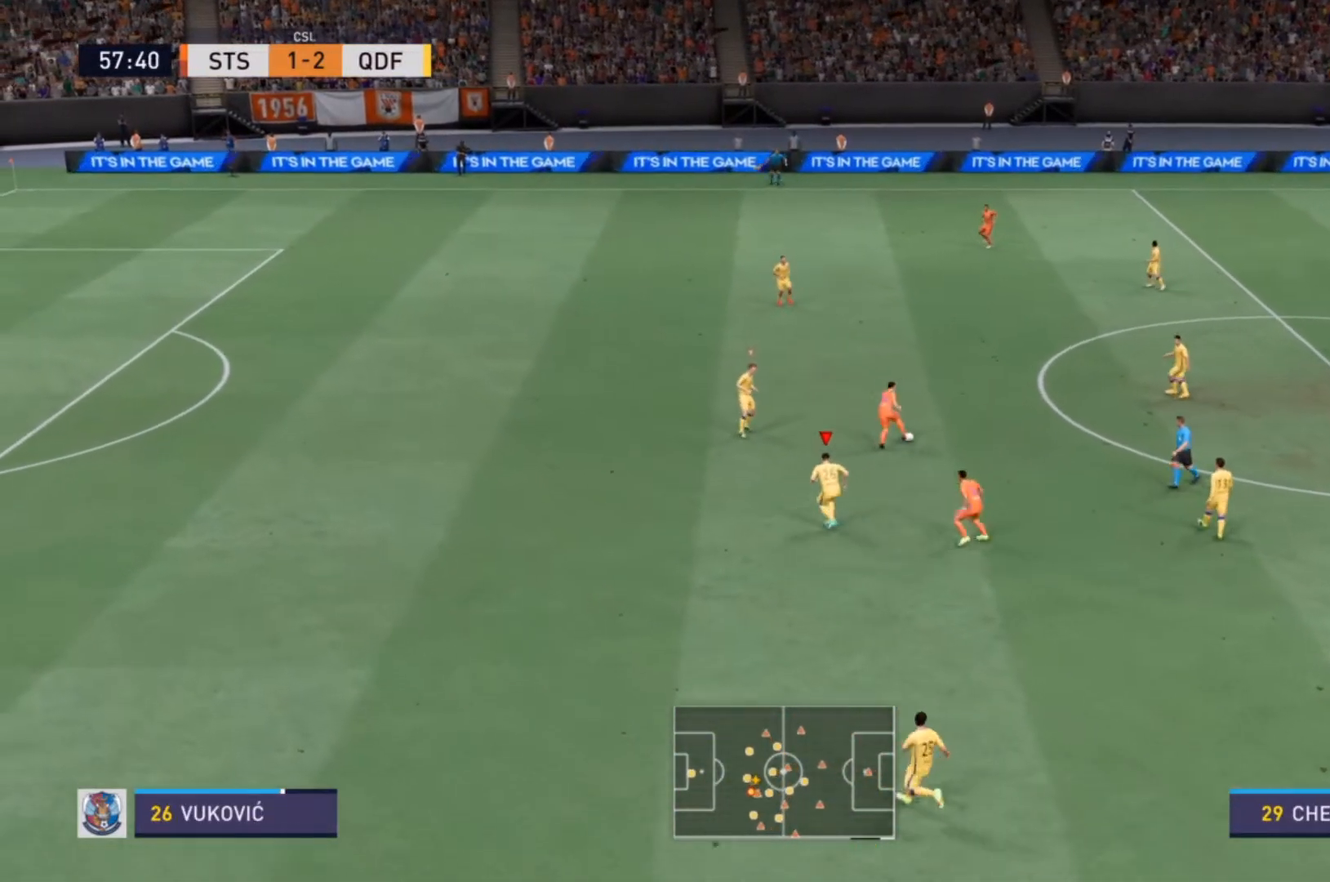
{"buttons": ["R2"], "left_stick": "up-right", "right_stick": "center", "events": [[67, "L1", "down"], [100, "R2", "down"], [100, "left_stick", "up"], [200, "L1", "up"], [233, "left_stick", "up-right"], [267, "R2", "up"], [400, "R2", "down"]]}
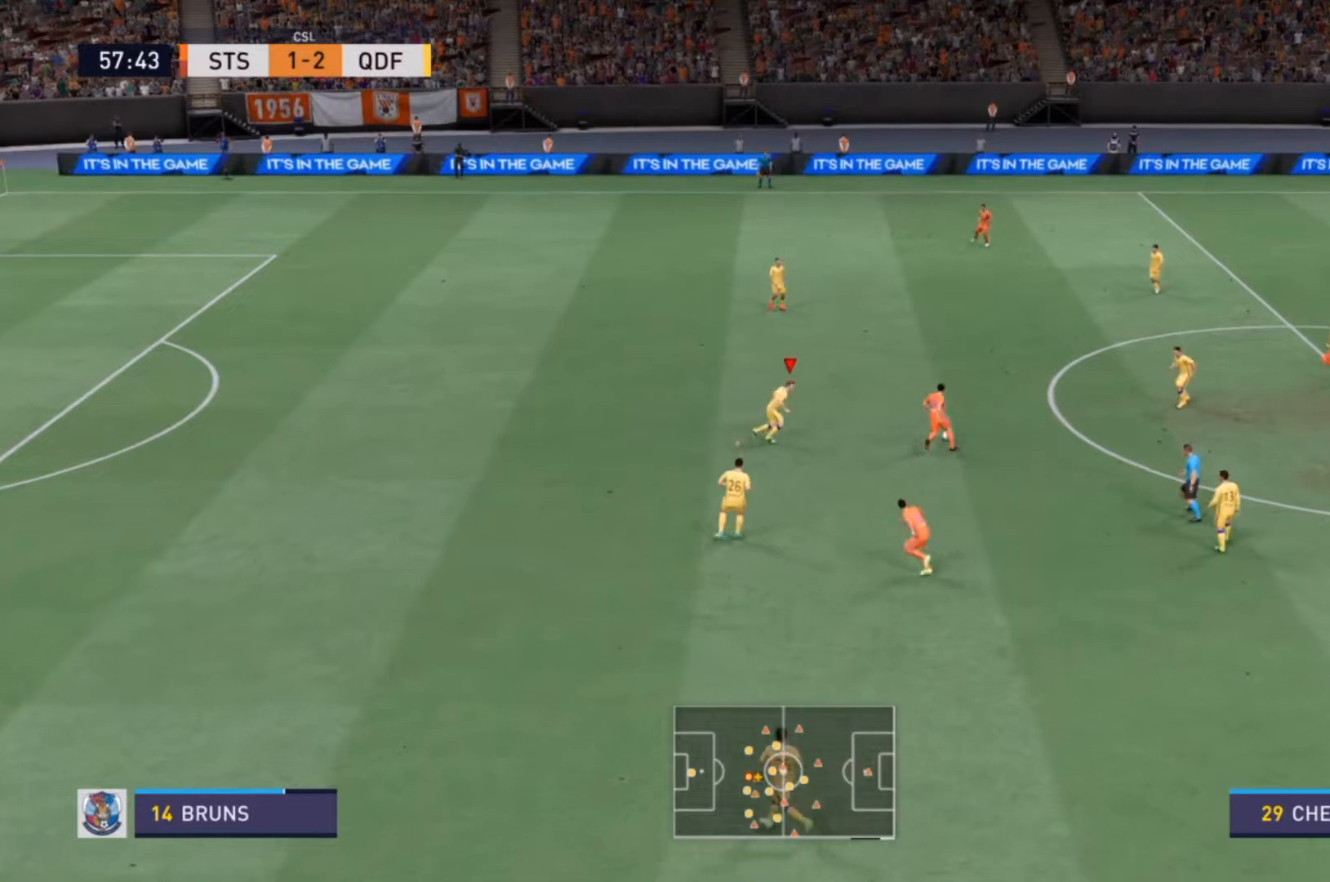
{"buttons": ["L2", "R2"], "left_stick": "up-right", "right_stick": "center", "events": [[233, "L2", "down"]]}
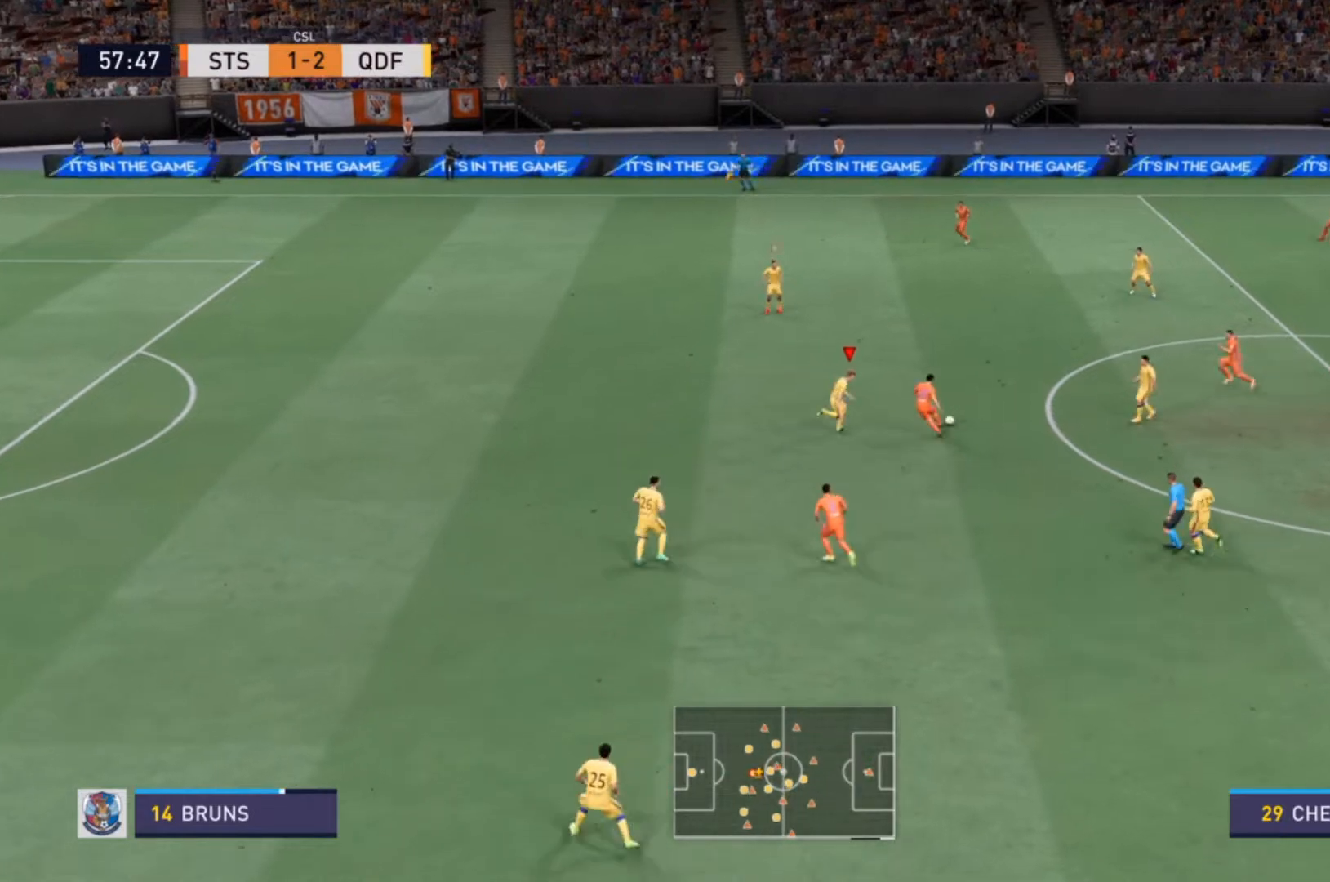
{"buttons": ["L1", "R2"], "left_stick": "up-left", "right_stick": "center", "events": [[133, "CIRCLE", "down"], [267, "CIRCLE", "up"], [300, "left_stick", "up-left"], [333, "R2", "up"], [367, "R2", "down"], [400, "L2", "up"], [433, "L1", "down"]]}
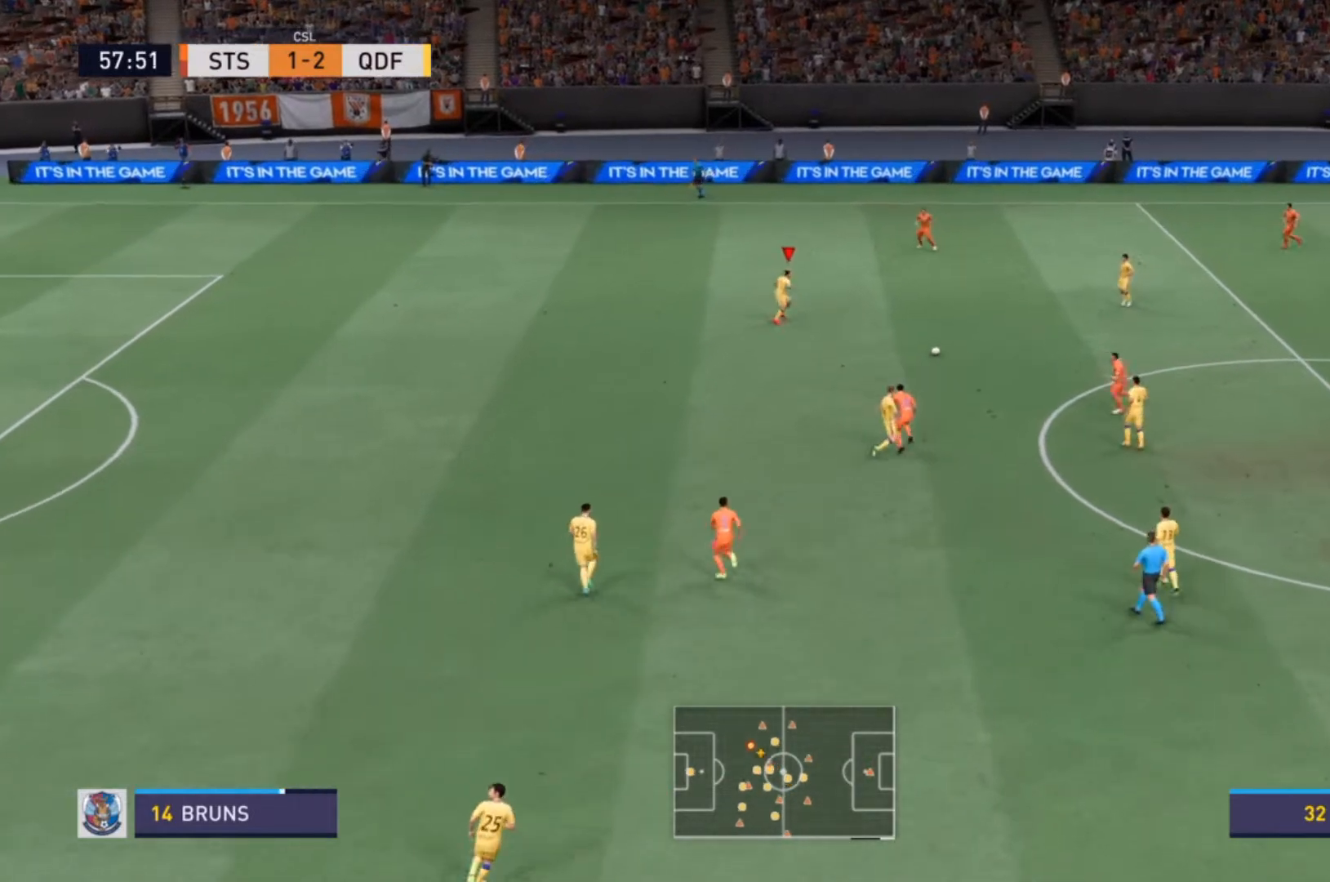
{"buttons": ["R2"], "left_stick": "up", "right_stick": "center", "events": [[67, "L1", "up"], [67, "left_stick", "up"]]}
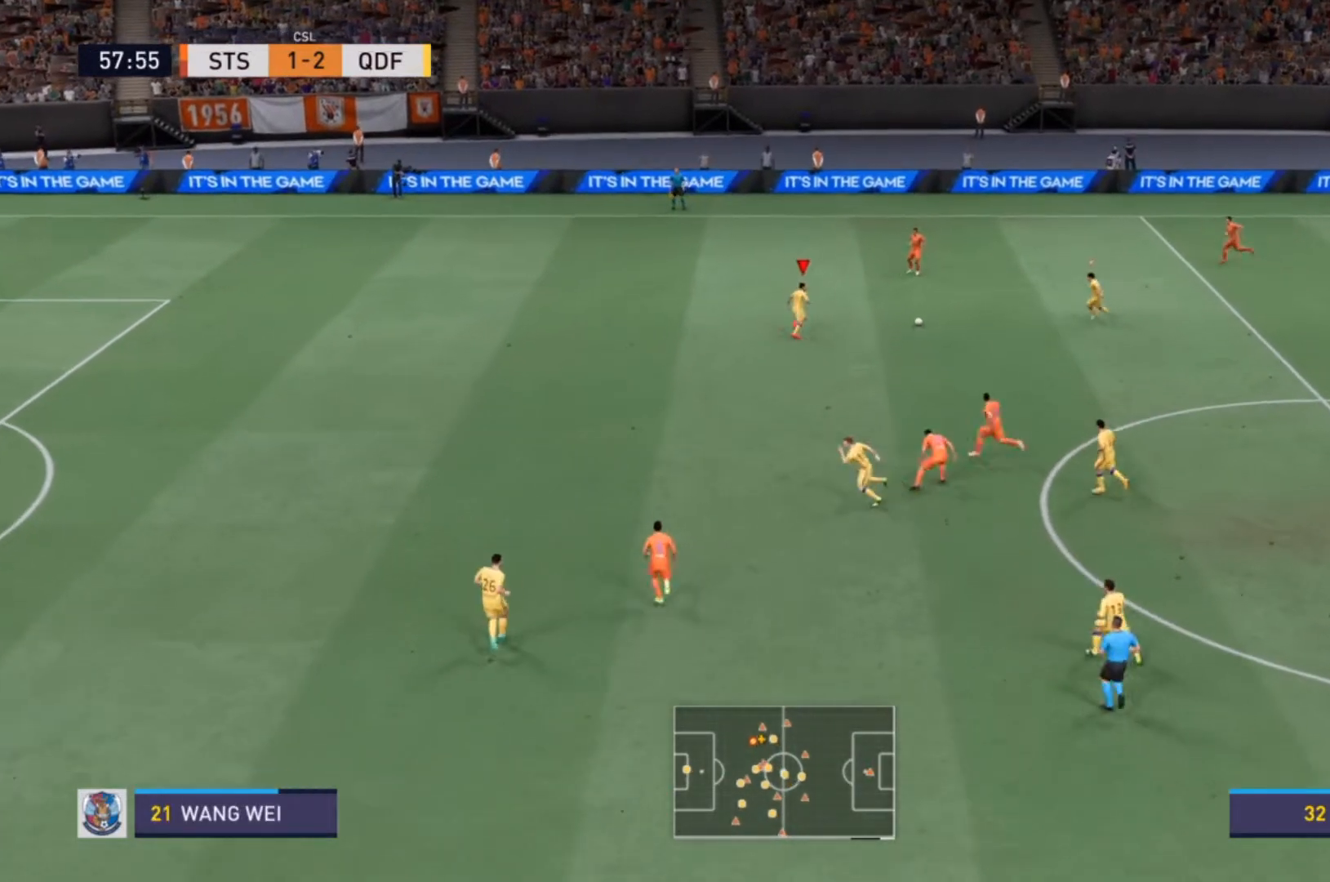
{"buttons": ["L2", "R2"], "left_stick": "up", "right_stick": "center", "events": [[267, "L2", "down"]]}
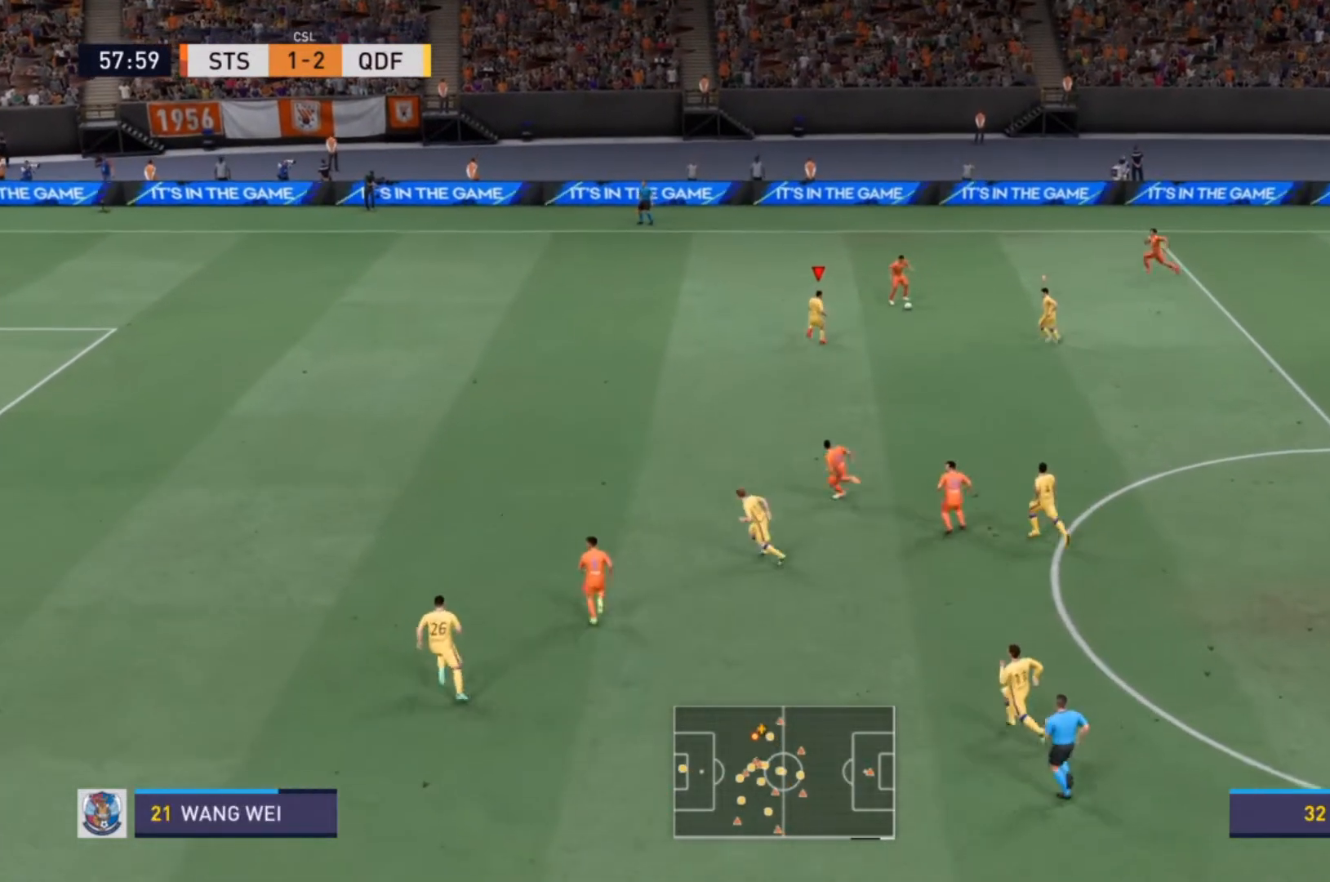
{"buttons": ["L2", "R2"], "left_stick": "up", "right_stick": "center", "events": [[67, "left_stick", "up-right"], [433, "left_stick", "up"]]}
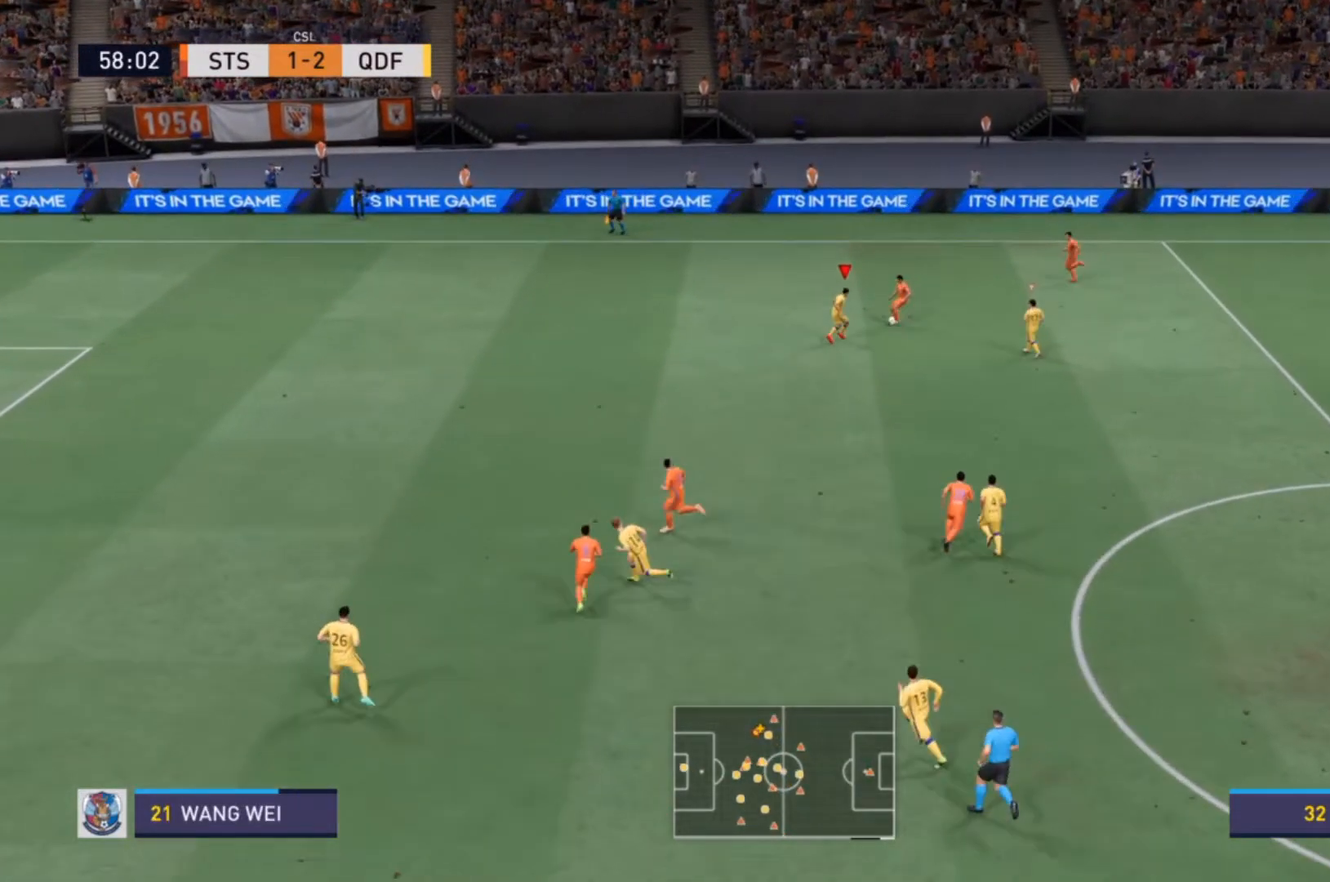
{"buttons": [], "left_stick": "up-right", "right_stick": "center", "events": [[100, "CIRCLE", "down"], [233, "CIRCLE", "up"], [433, "left_stick", "up-right"], [467, "L2", "up"], [500, "R2", "up"]]}
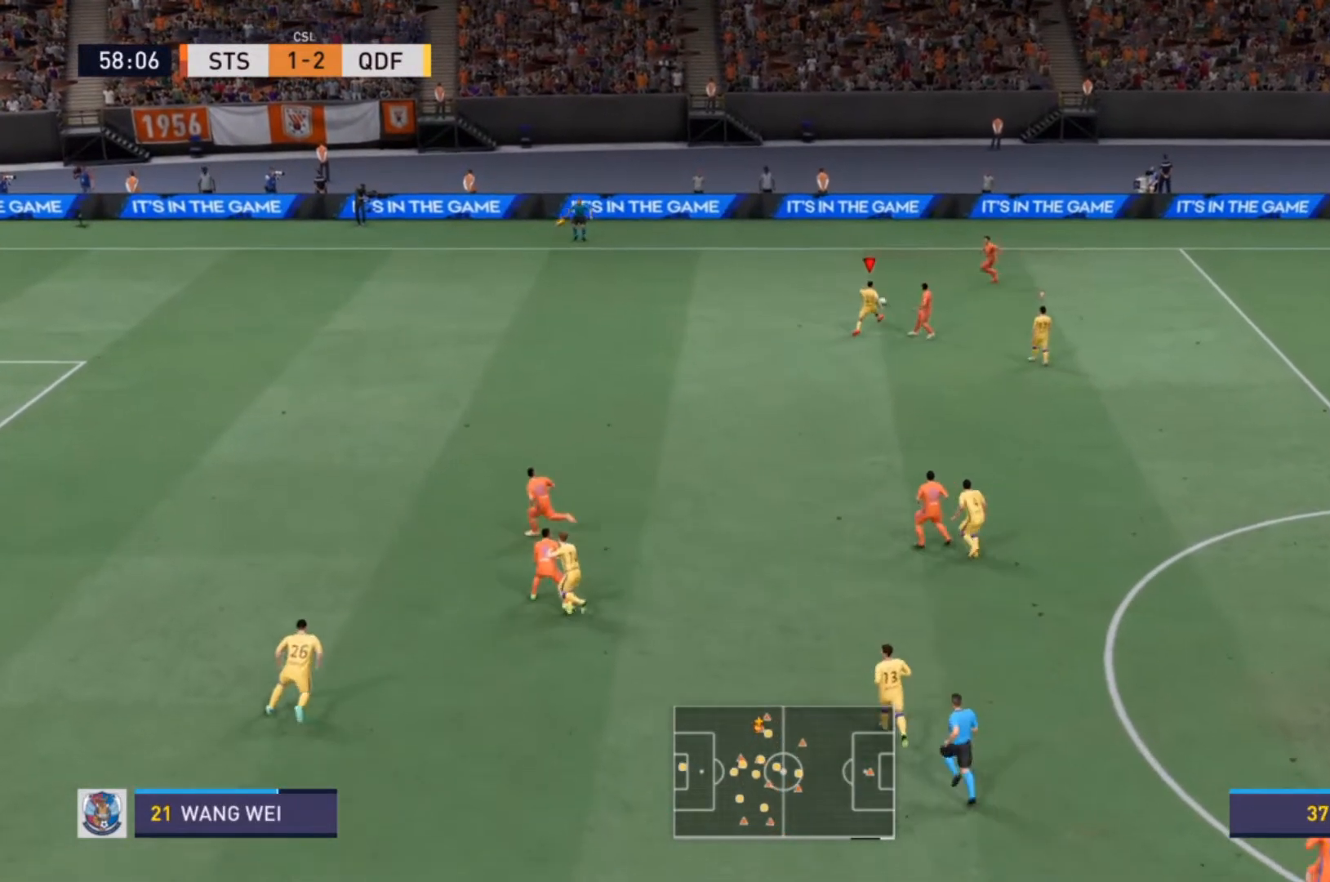
{"buttons": ["L2", "R2"], "left_stick": "up-left", "right_stick": "center", "events": [[67, "left_stick", "up-left"], [167, "L2", "down"], [167, "R2", "down"]]}
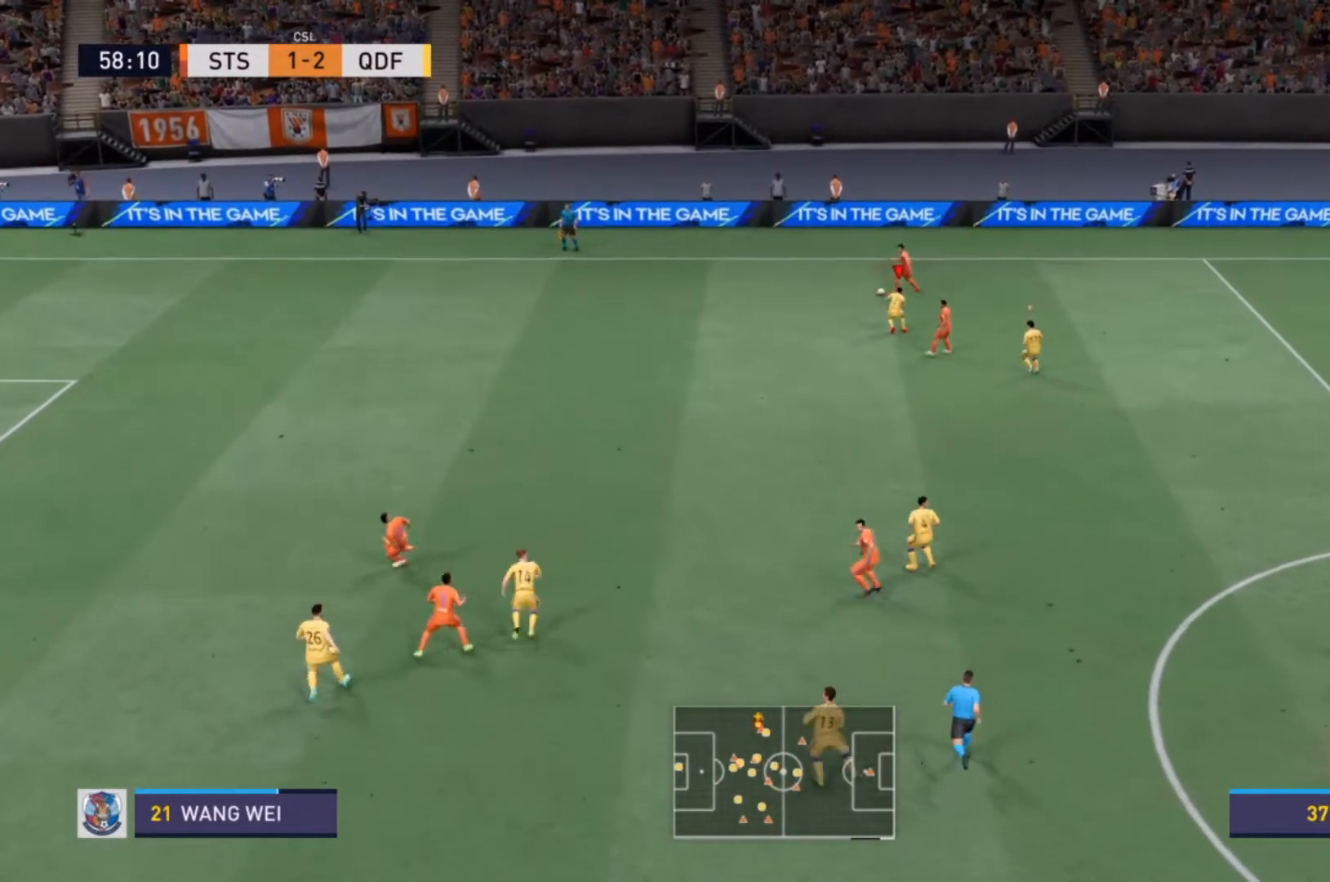
{"buttons": ["R2"], "left_stick": "up-left", "right_stick": "center", "events": [[100, "L2", "up"]]}
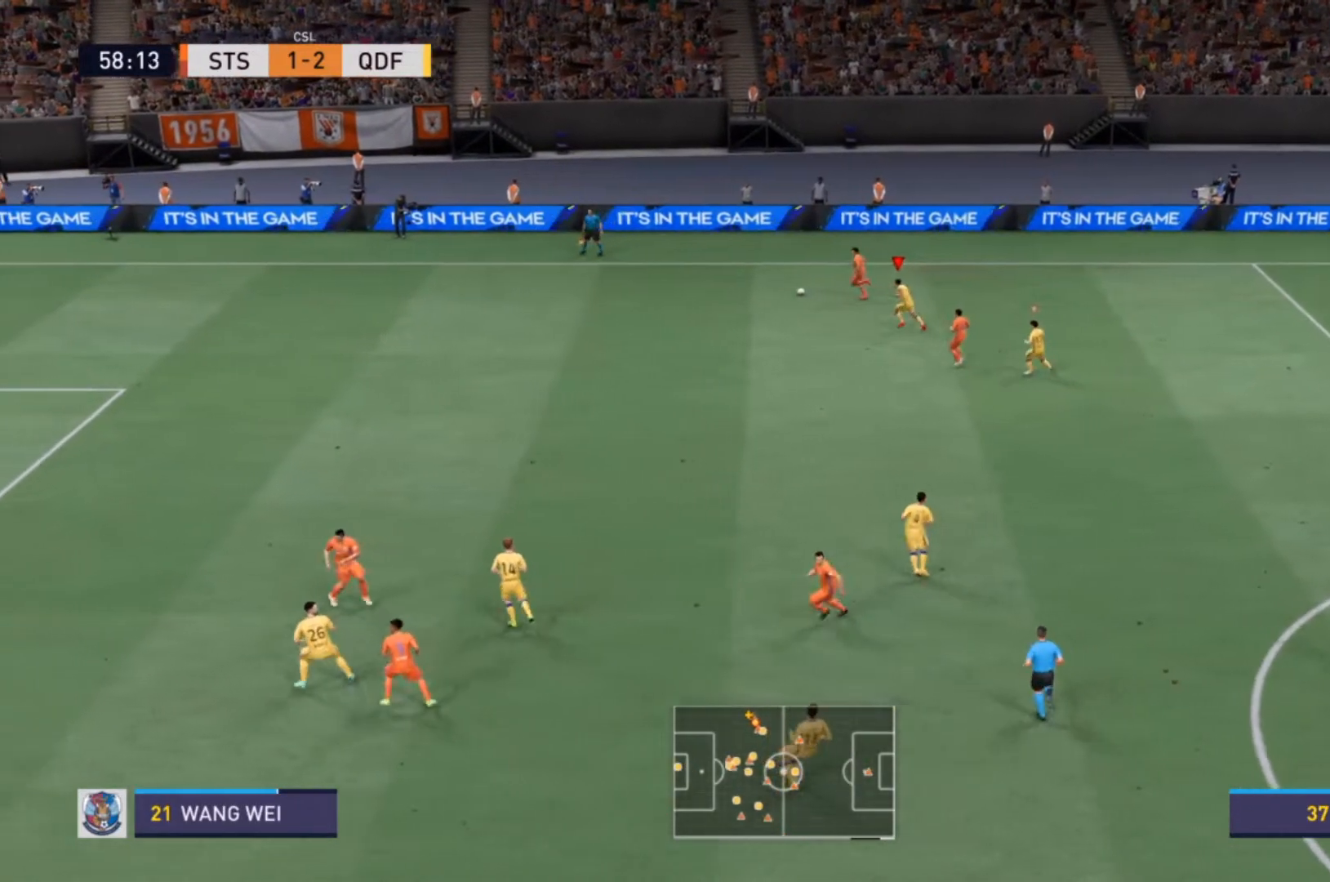
{"buttons": ["R2"], "left_stick": "left", "right_stick": "center", "events": [[233, "left_stick", "left"]]}
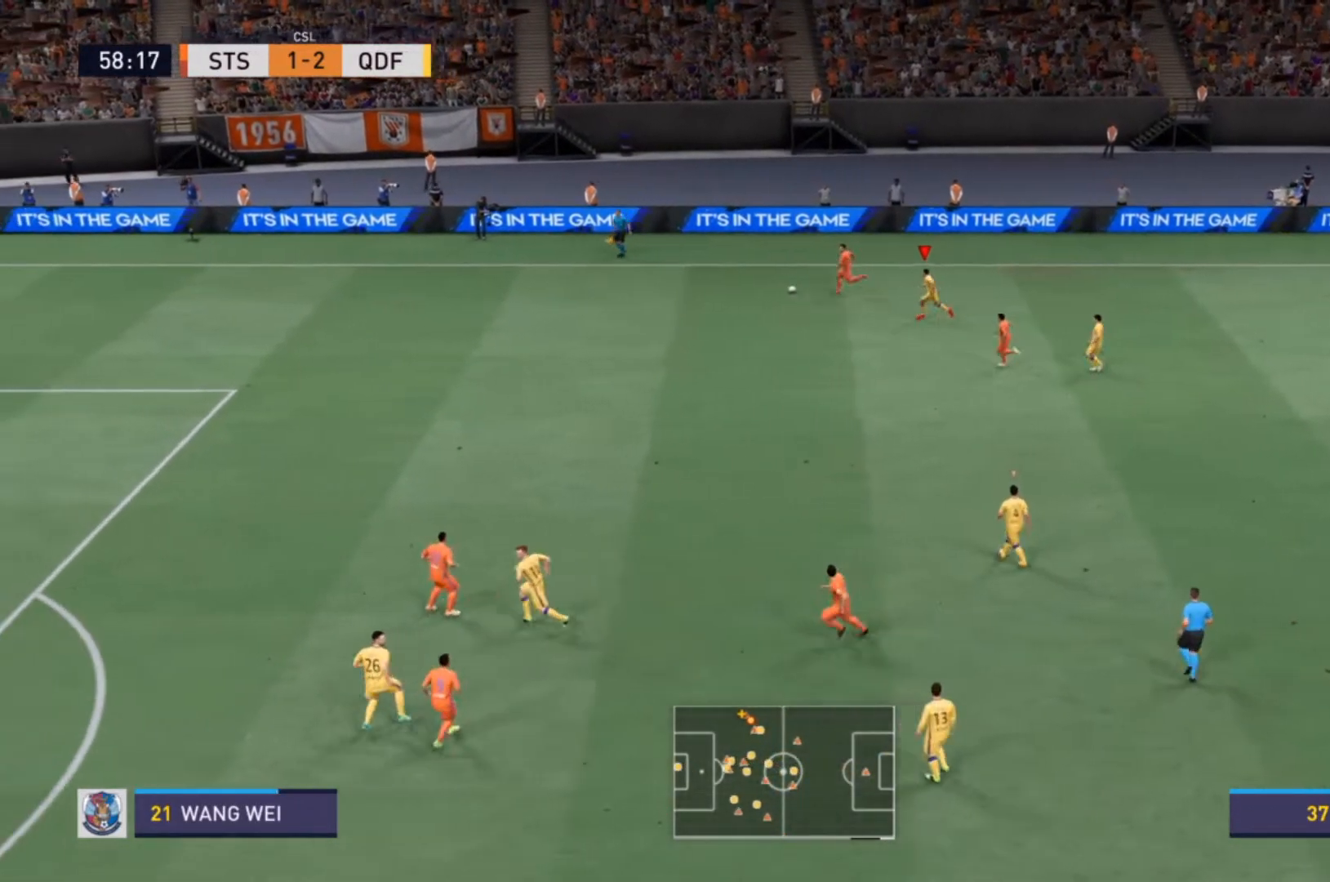
{"buttons": ["R2"], "left_stick": "left", "right_stick": "center", "events": []}
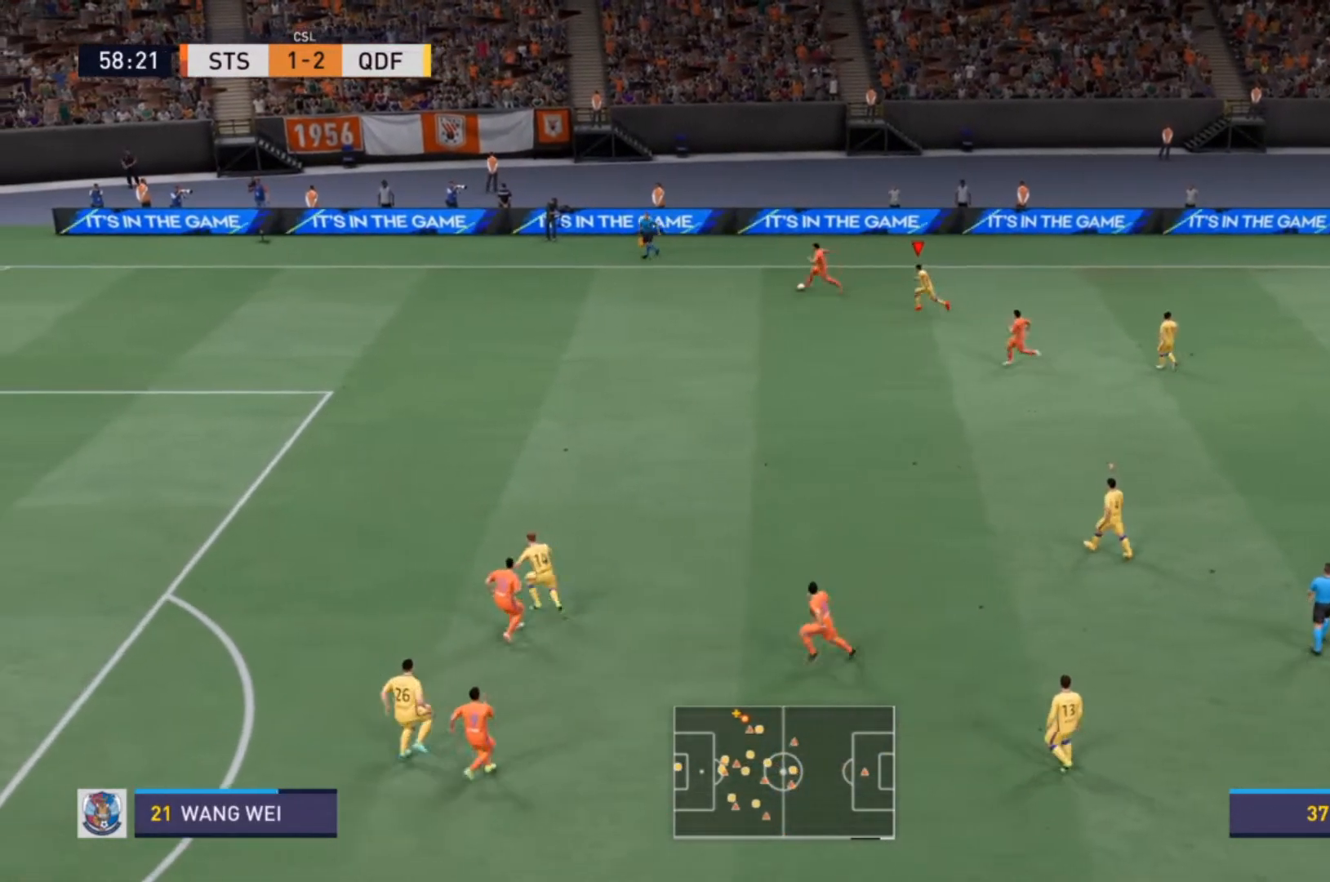
{"buttons": ["R2"], "left_stick": "left", "right_stick": "center", "events": []}
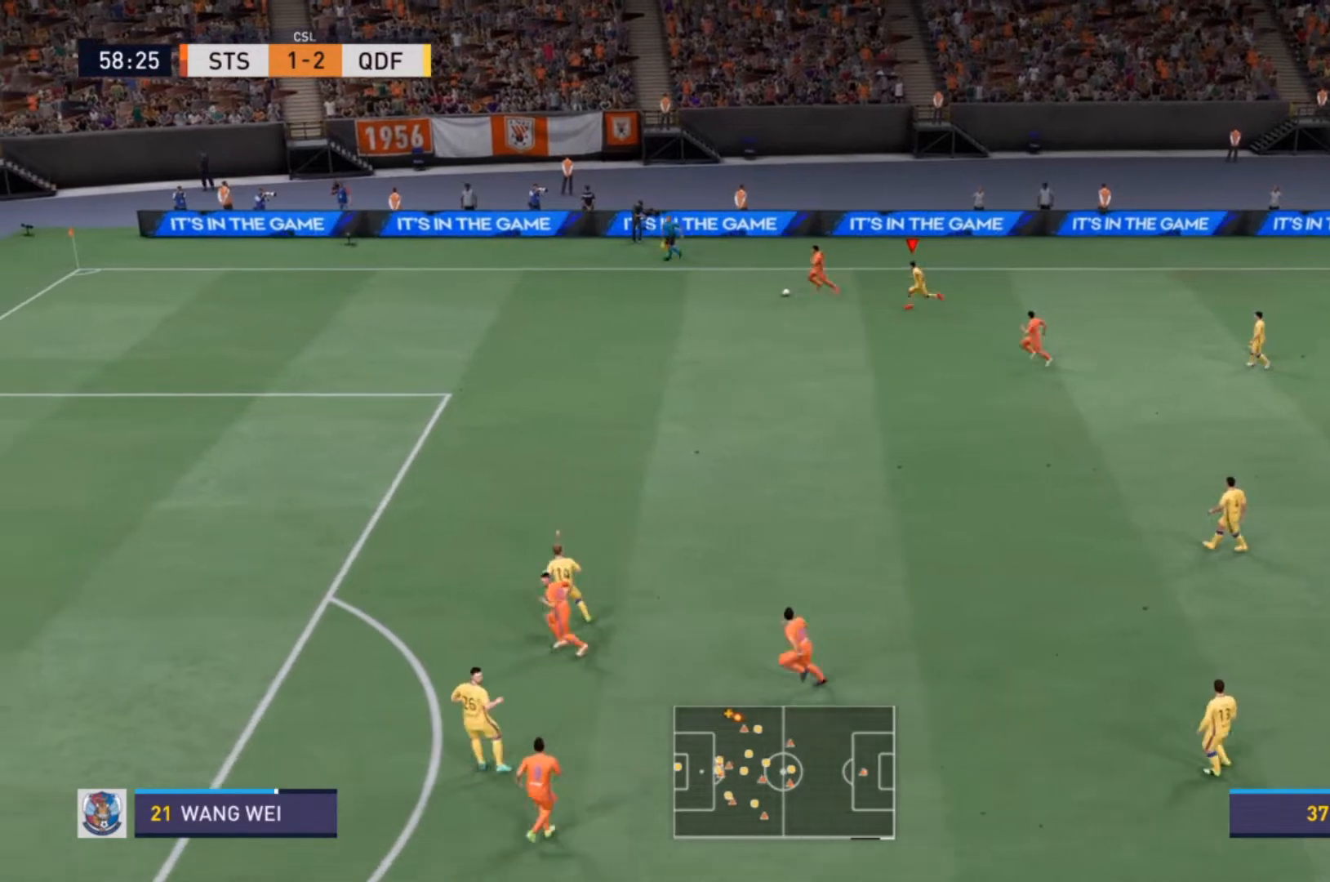
{"buttons": ["R2"], "left_stick": "left", "right_stick": "center", "events": []}
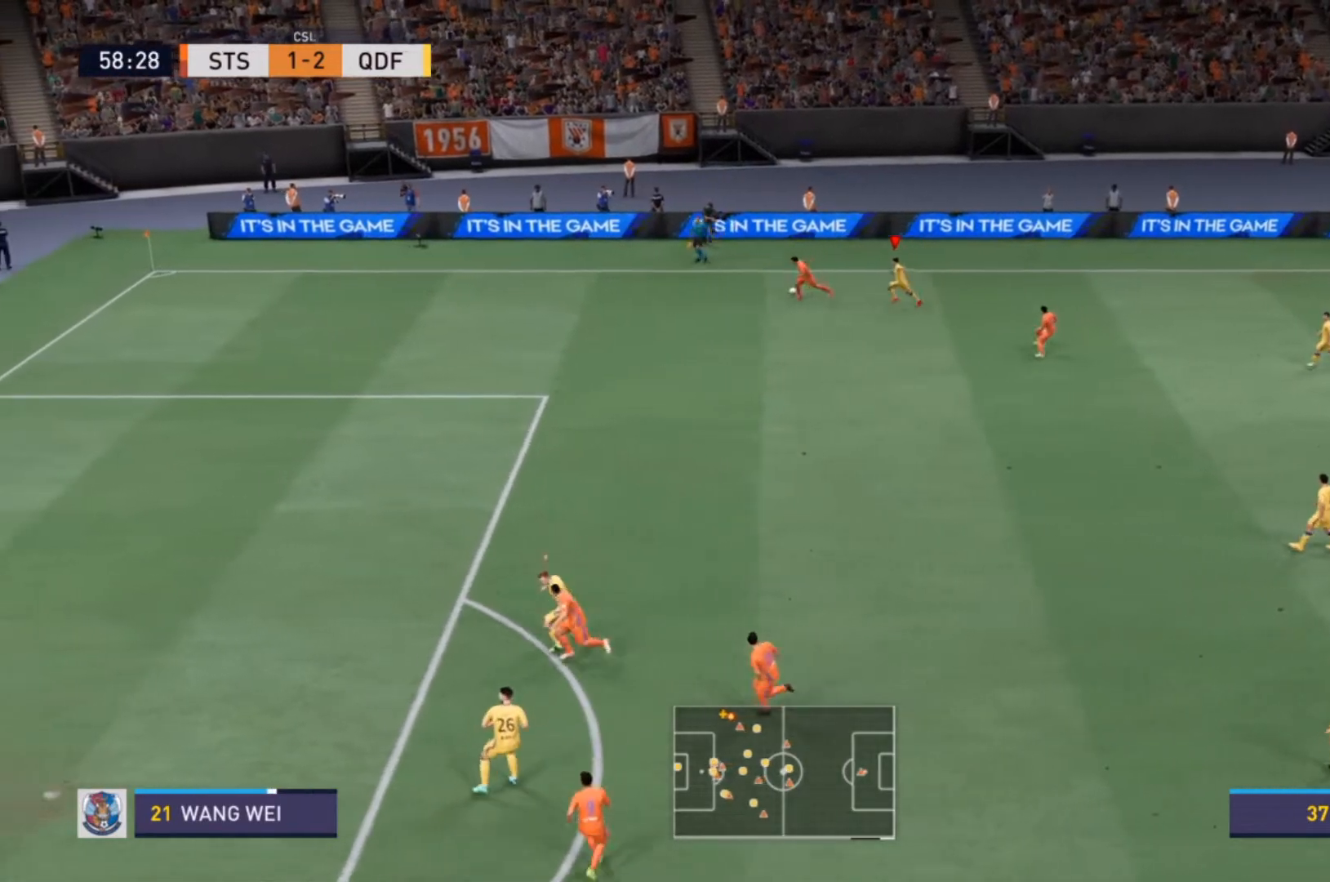
{"buttons": ["R2"], "left_stick": "left", "right_stick": "center", "events": []}